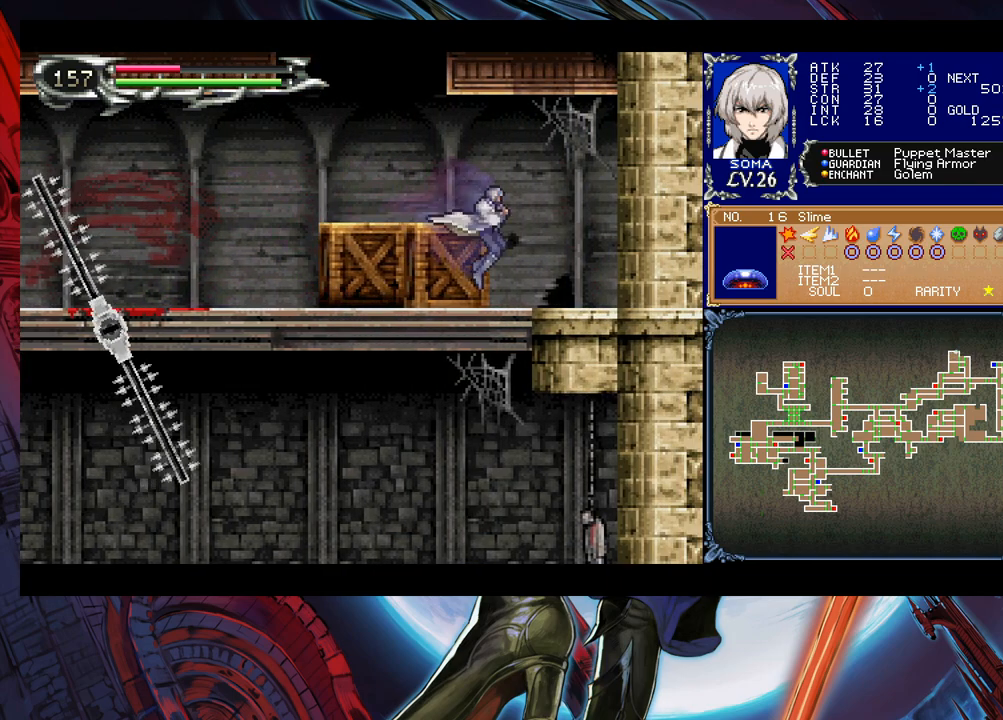
Gameplay with a controller (Xbox layout); each line is a JSON object with the inputs held at the frame after it. "events" lists button and stick changes between this image and that frame as [ms after this image, input, new state], when the widget could be followed in between. Not read: L2 R2 right_stick.
{"buttons": ["B"], "left_stick": "left", "events": [[233, "left_stick", "left"], [450, "B", "down"]]}
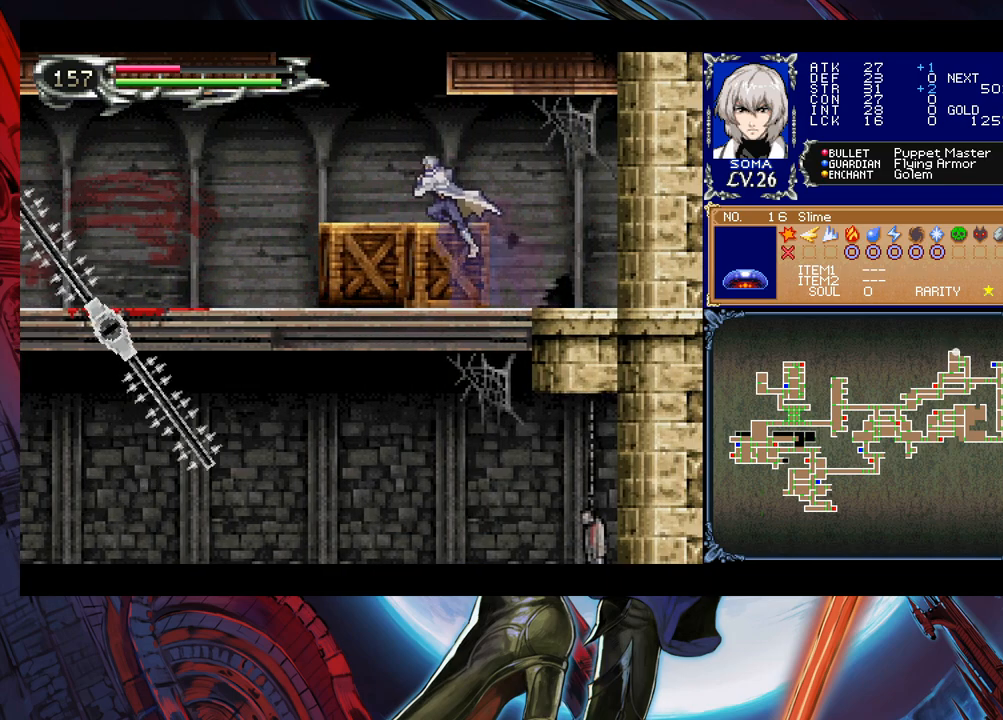
{"buttons": ["B"], "left_stick": "center", "events": [[100, "B", "up"], [350, "left_stick", "center"], [383, "B", "down"]]}
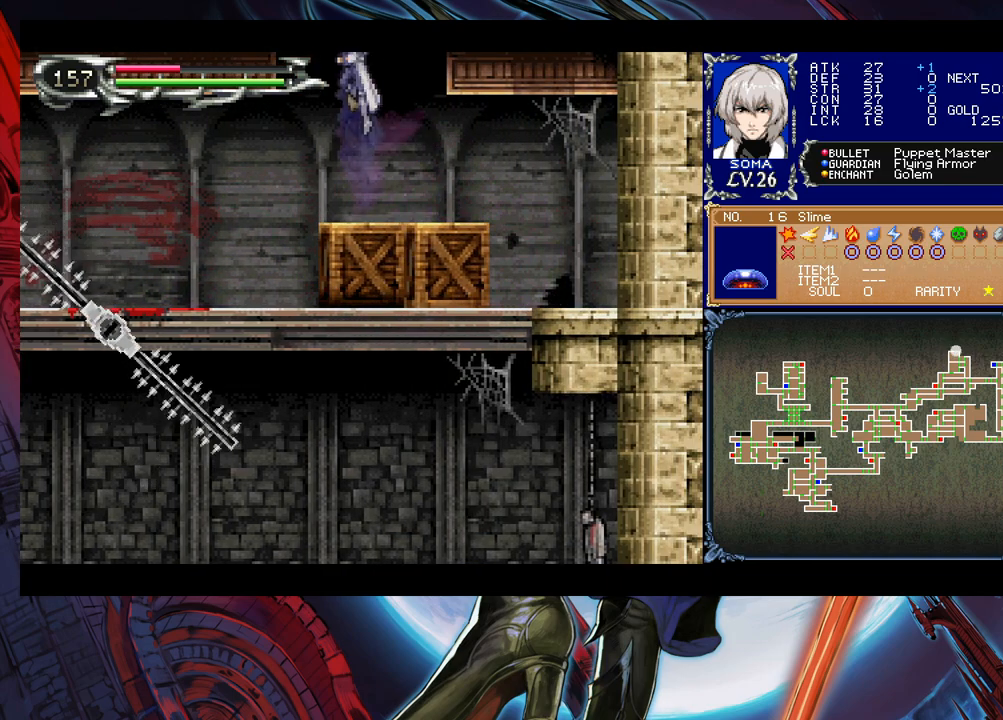
{"buttons": ["B"], "left_stick": "center", "events": [[233, "B", "up"], [300, "B", "down"]]}
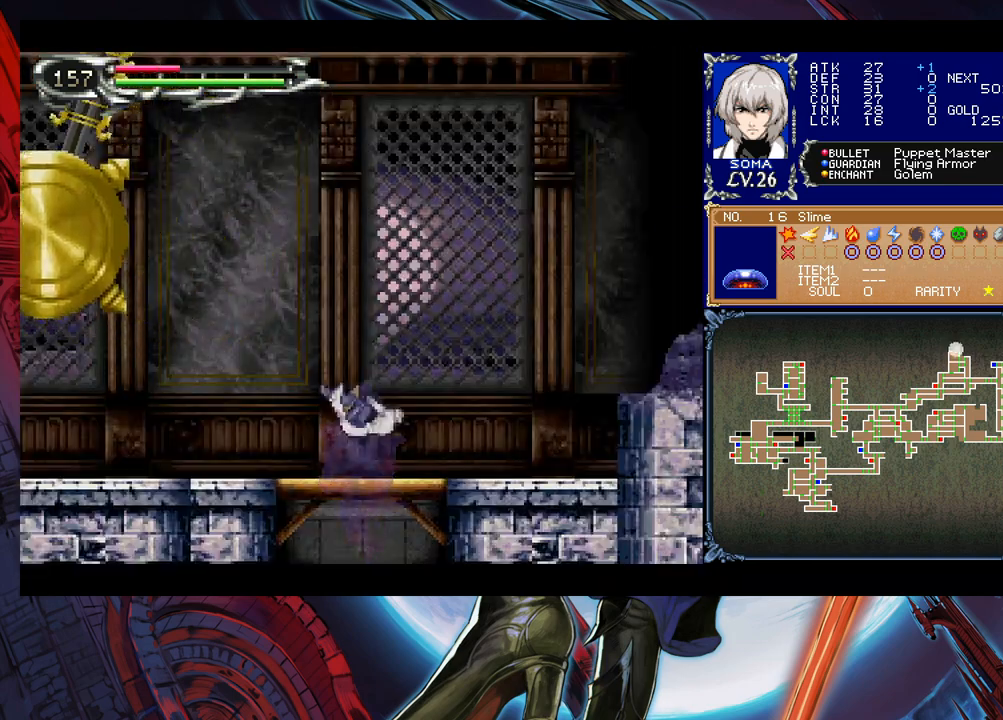
{"buttons": [], "left_stick": "left", "events": [[150, "left_stick", "left"], [233, "B", "up"]]}
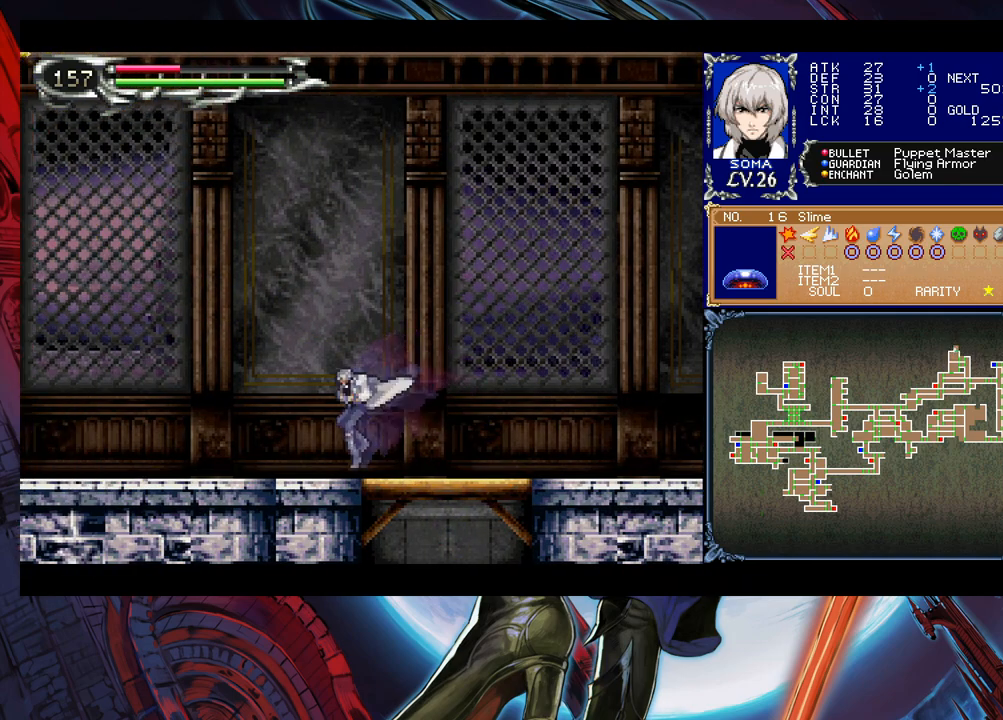
{"buttons": ["B"], "left_stick": "up-left", "events": [[150, "B", "down"], [433, "B", "up"], [450, "B", "down"], [450, "left_stick", "up-left"]]}
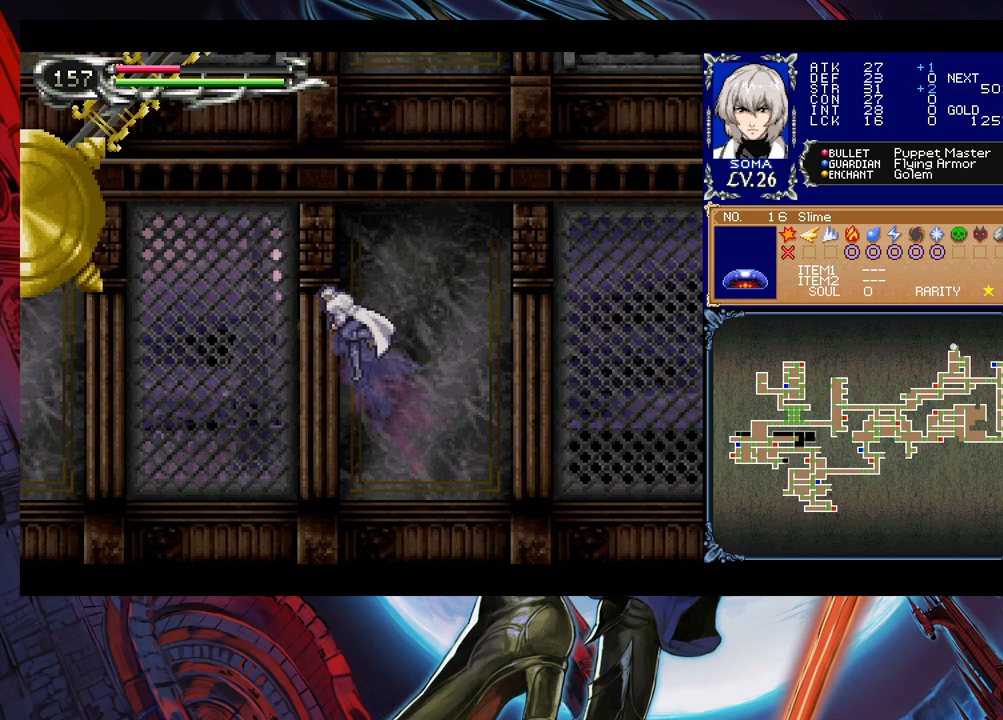
{"buttons": [], "left_stick": "center", "events": [[200, "A", "down"], [250, "B", "up"], [300, "A", "up"], [483, "left_stick", "center"]]}
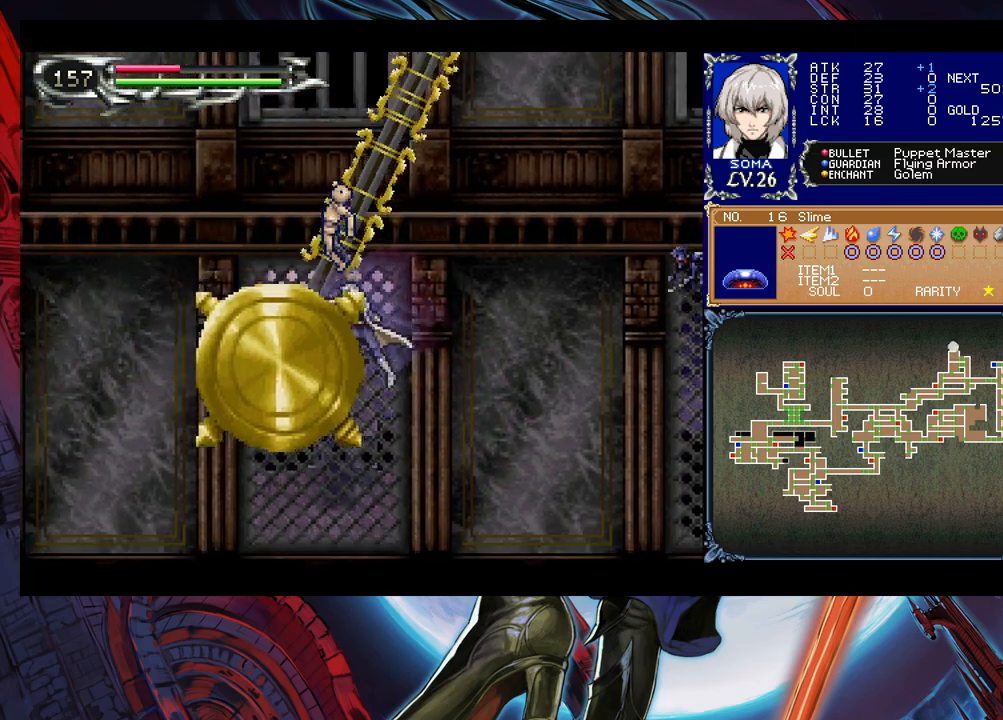
{"buttons": [], "left_stick": "center", "events": []}
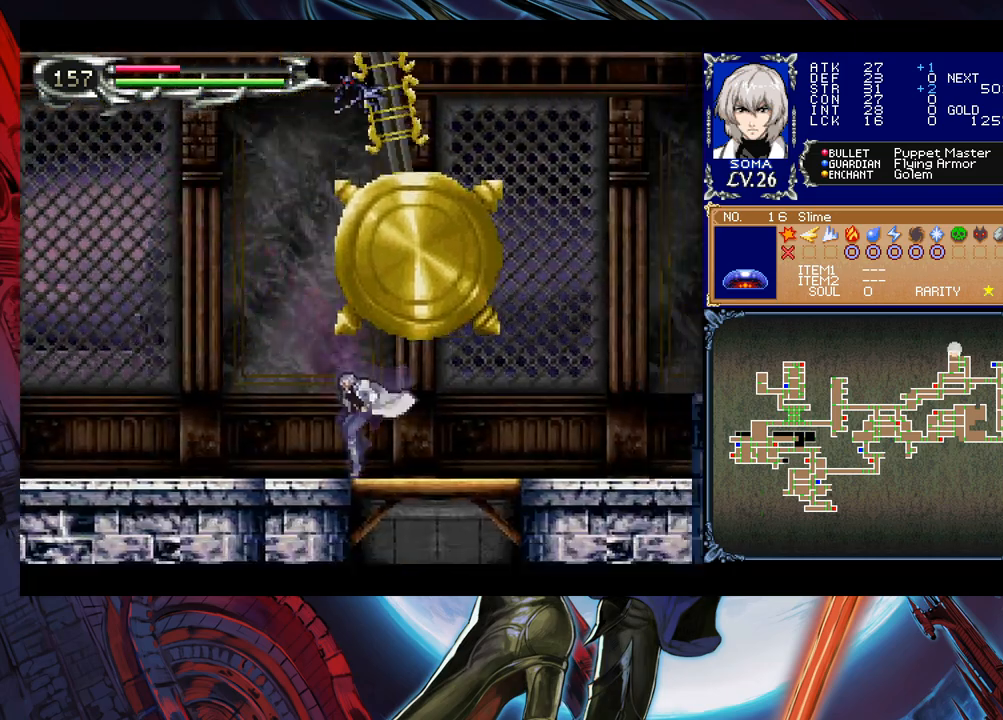
{"buttons": [], "left_stick": "right", "events": [[300, "B", "down"], [450, "left_stick", "right"], [500, "B", "up"]]}
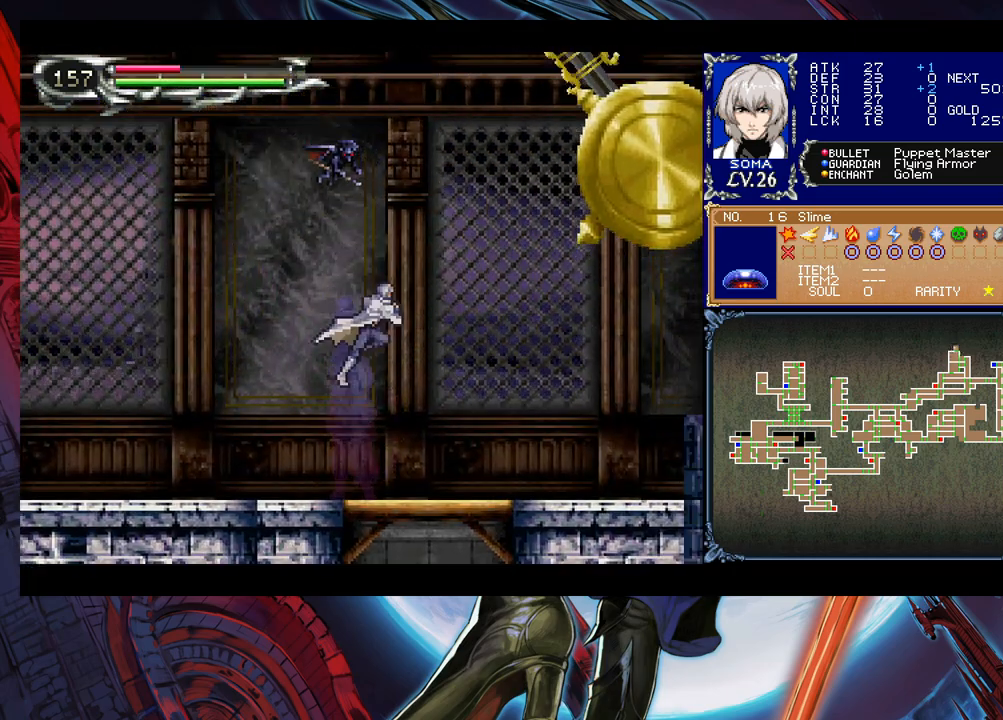
{"buttons": ["B"], "left_stick": "right", "events": [[83, "B", "down"], [150, "left_stick", "up-left"], [200, "A", "down"], [250, "left_stick", "right"], [450, "A", "up"]]}
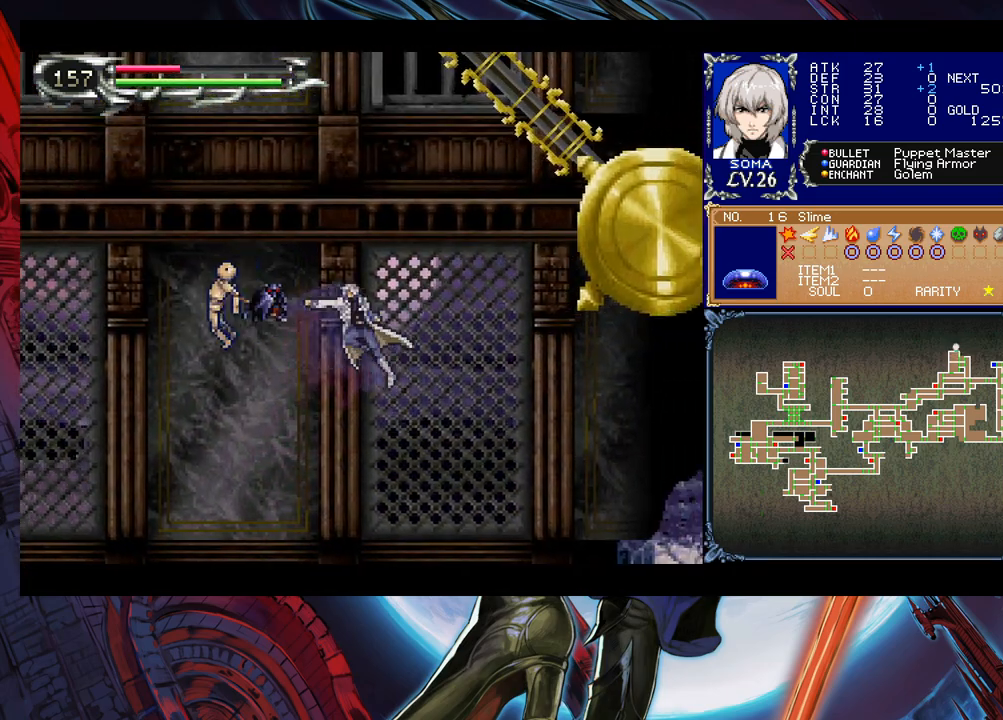
{"buttons": [], "left_stick": "left", "events": [[50, "B", "up"], [133, "left_stick", "left"]]}
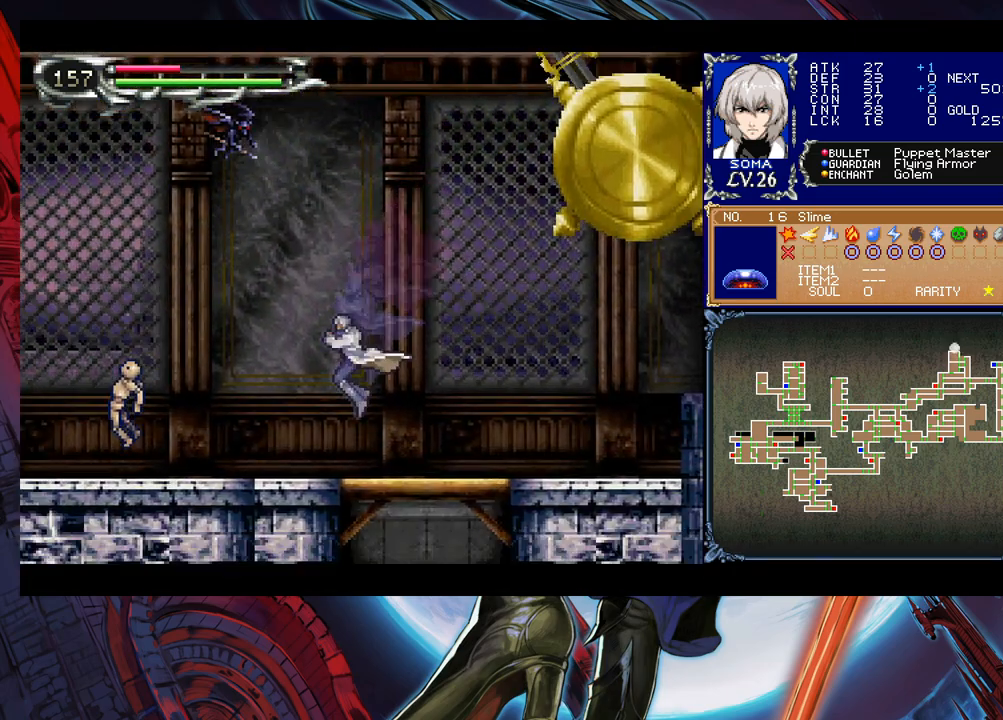
{"buttons": [], "left_stick": "left", "events": []}
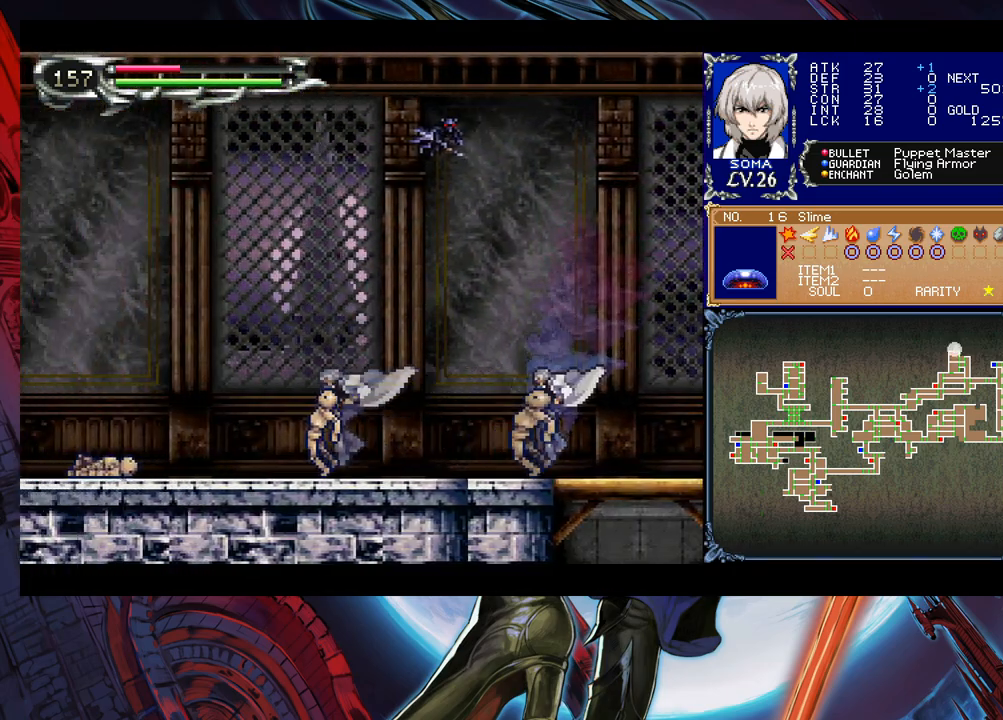
{"buttons": ["B"], "left_stick": "center", "events": [[150, "B", "down"], [483, "B", "up"], [500, "B", "down"], [500, "left_stick", "center"]]}
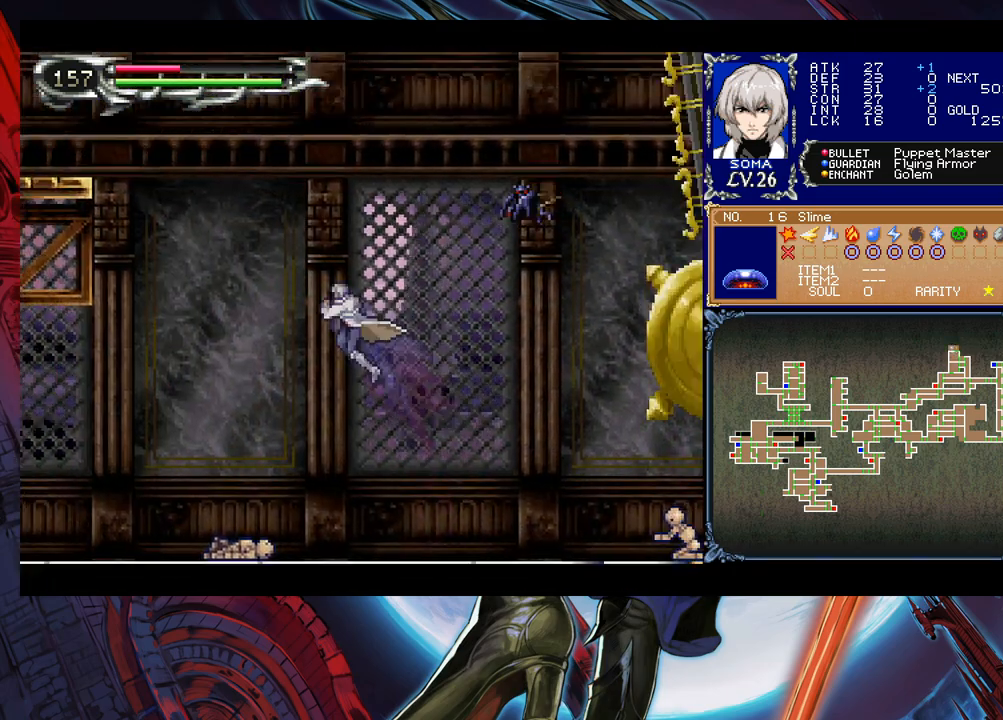
{"buttons": ["B"], "left_stick": "center", "events": [[33, "left_stick", "right"], [183, "A", "down"], [450, "A", "up"], [500, "left_stick", "center"]]}
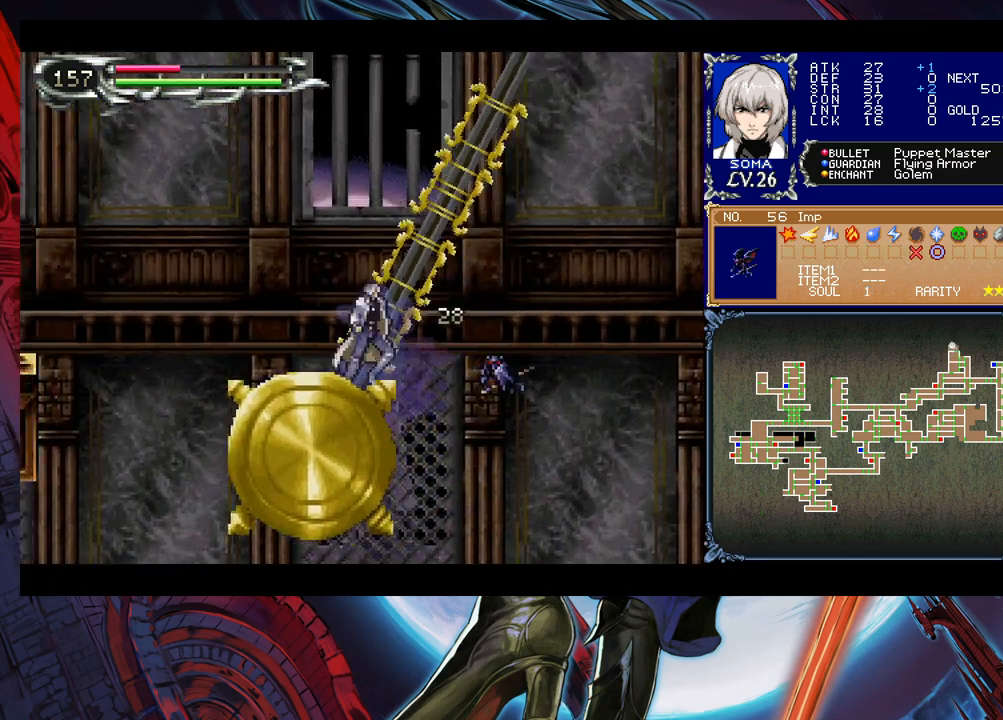
{"buttons": [], "left_stick": "center", "events": [[33, "B", "up"], [33, "left_stick", "left"], [250, "left_stick", "center"]]}
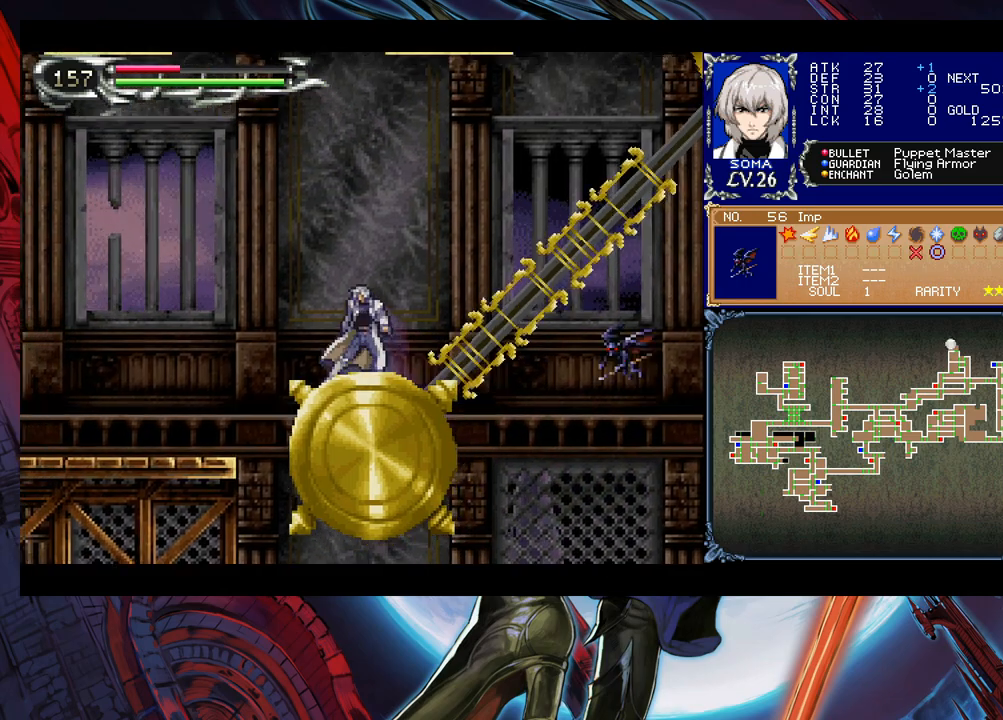
{"buttons": [], "left_stick": "right", "events": [[150, "left_stick", "right"], [333, "B", "down"], [383, "A", "down"], [400, "B", "up"], [450, "A", "up"]]}
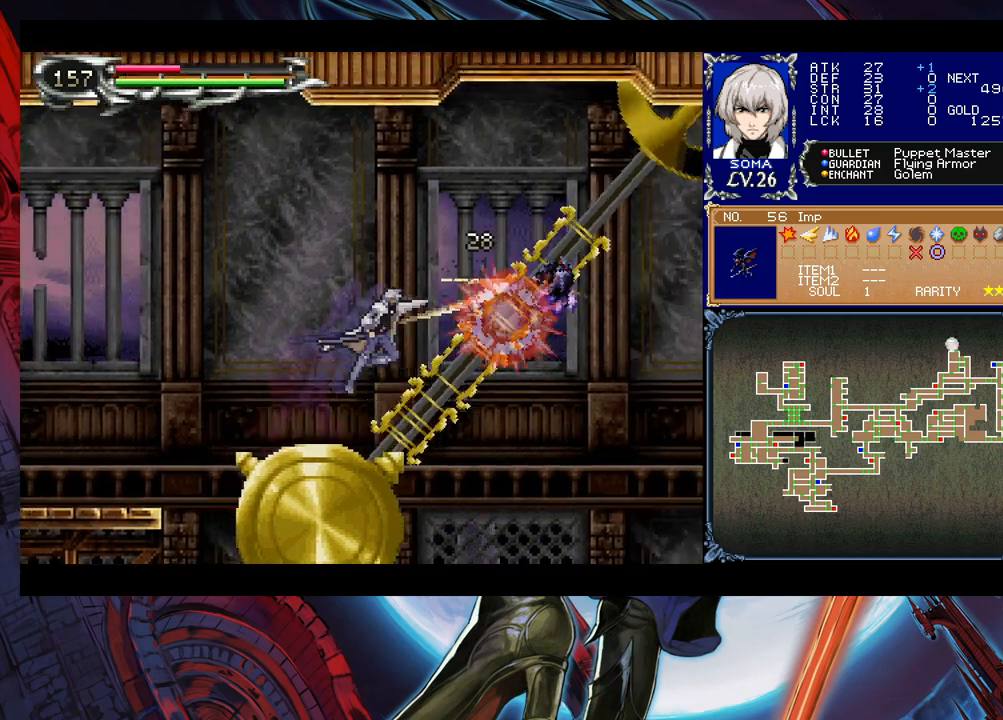
{"buttons": [], "left_stick": "right", "events": [[183, "left_stick", "center"], [233, "left_stick", "right"]]}
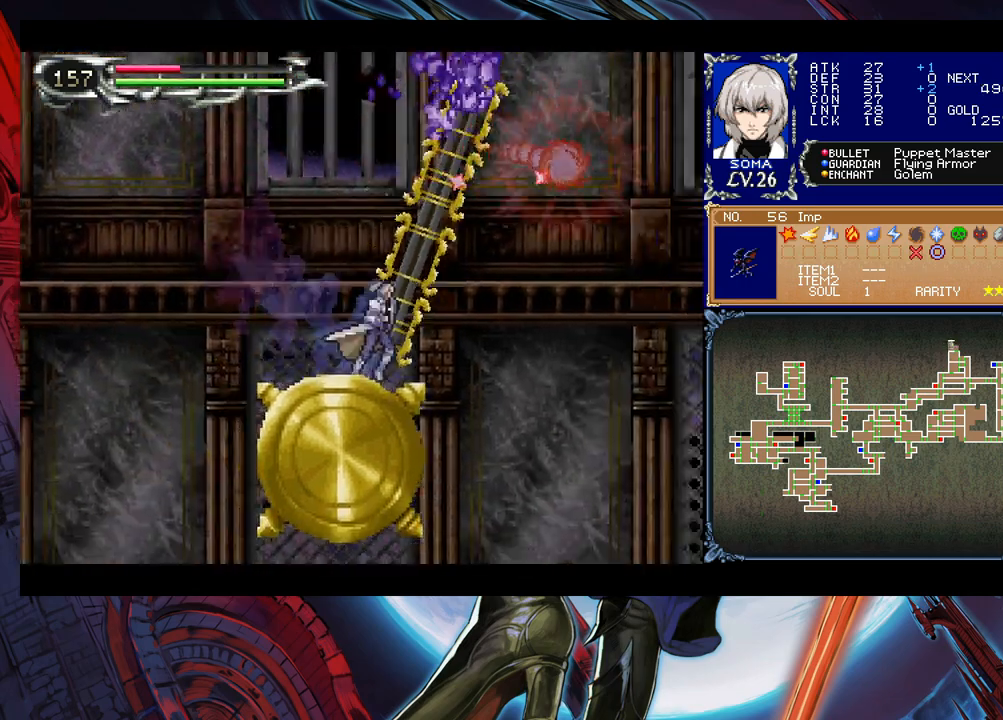
{"buttons": ["B"], "left_stick": "left", "events": [[50, "B", "down"], [50, "left_stick", "left"], [450, "B", "up"], [500, "B", "down"]]}
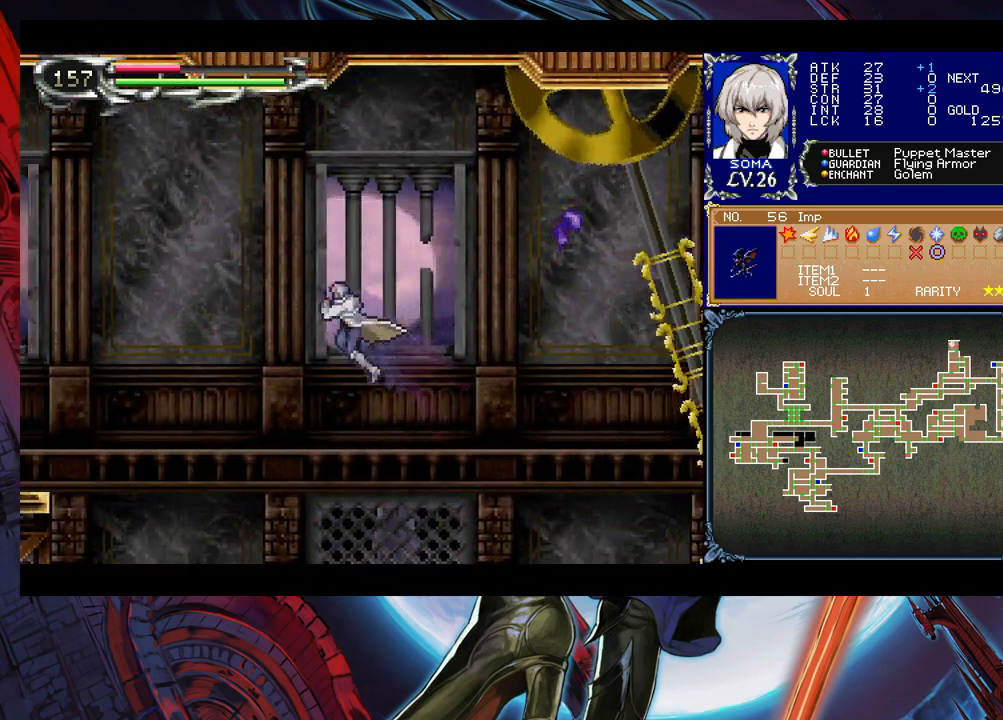
{"buttons": ["B"], "left_stick": "left", "events": []}
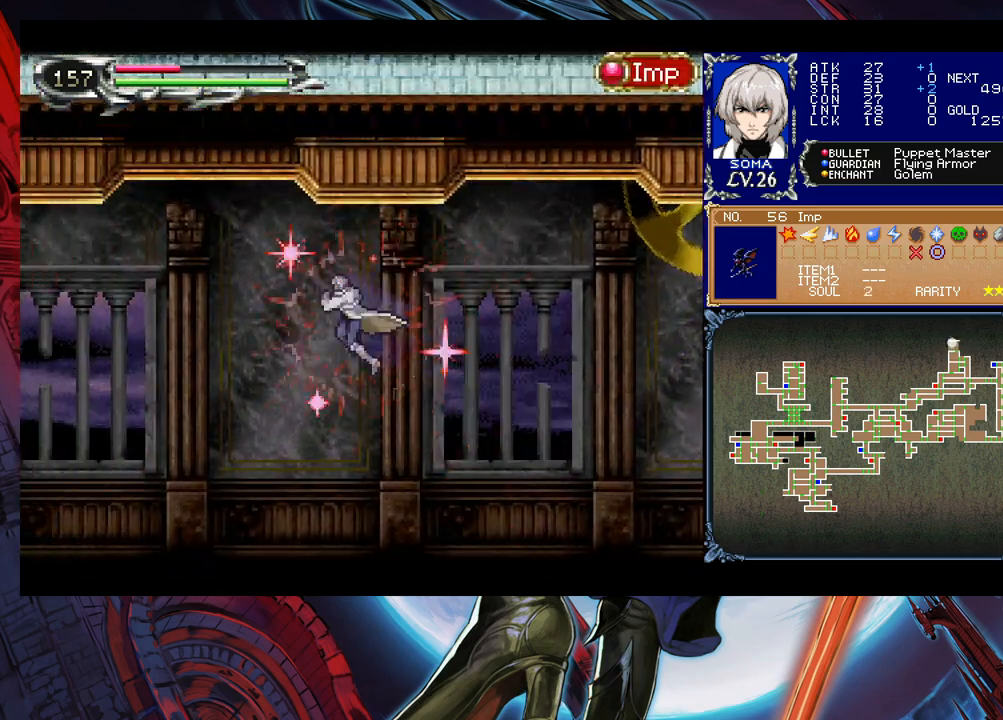
{"buttons": ["B", "R1"], "left_stick": "left", "events": [[150, "R1", "down"]]}
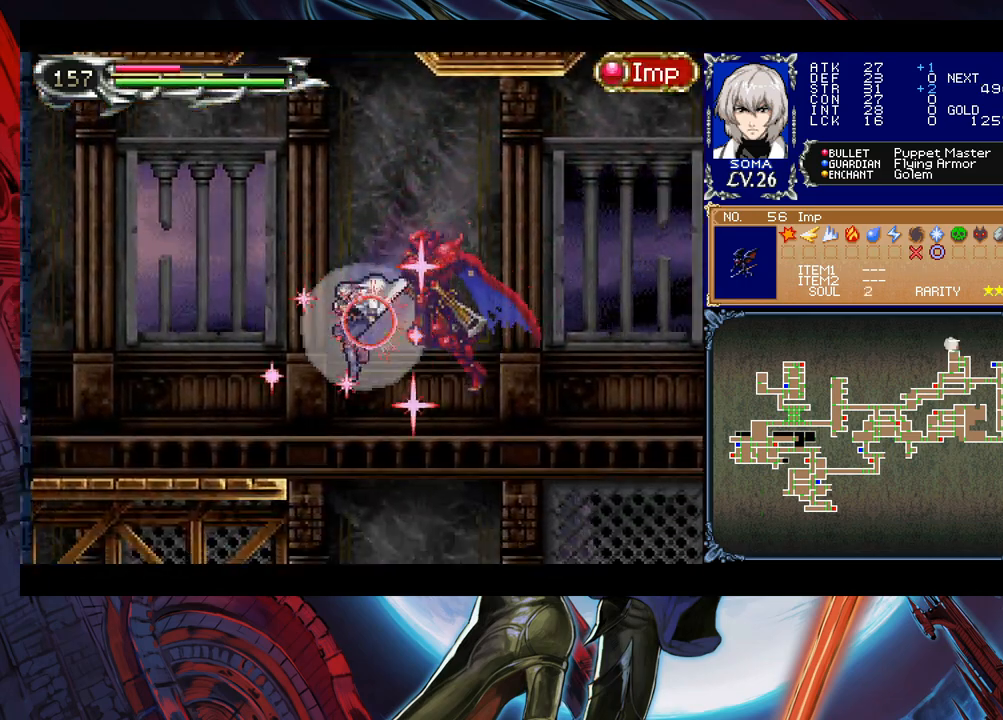
{"buttons": [], "left_stick": "right", "events": [[283, "R1", "up"], [333, "B", "up"], [500, "left_stick", "right"]]}
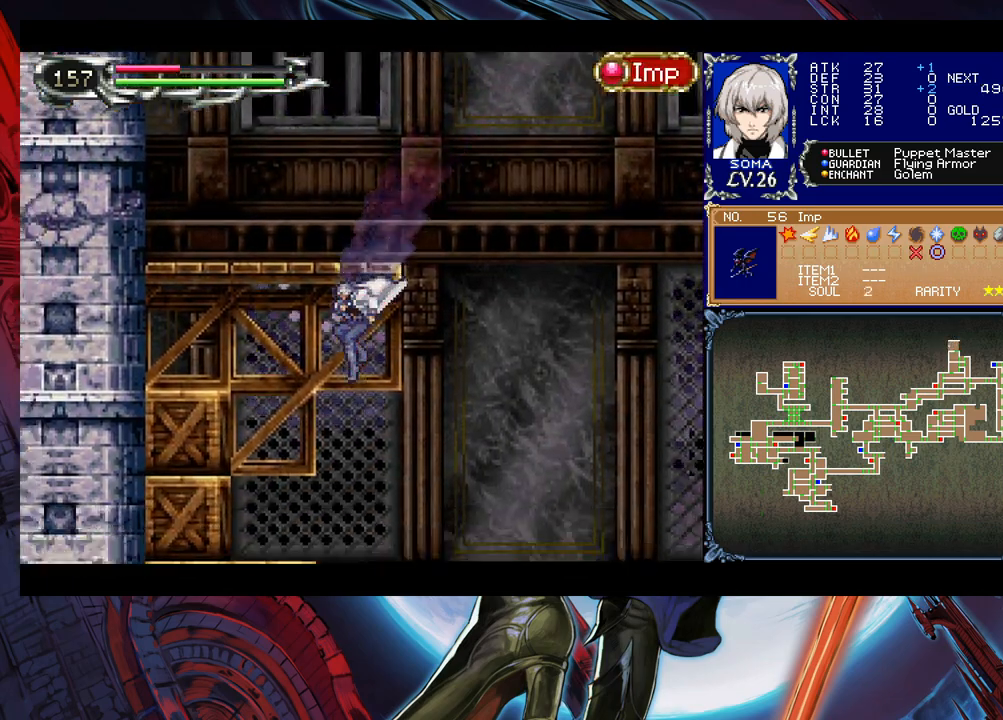
{"buttons": ["B"], "left_stick": "right", "events": [[83, "B", "down"], [150, "B", "up"], [433, "B", "down"]]}
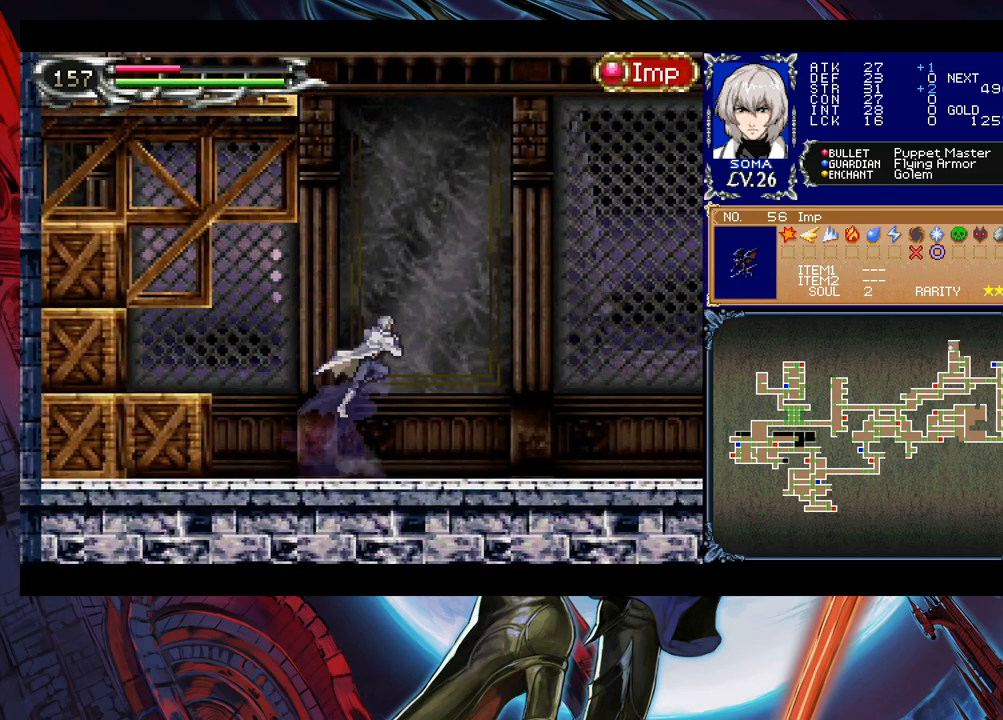
{"buttons": [], "left_stick": "right", "events": [[500, "B", "up"]]}
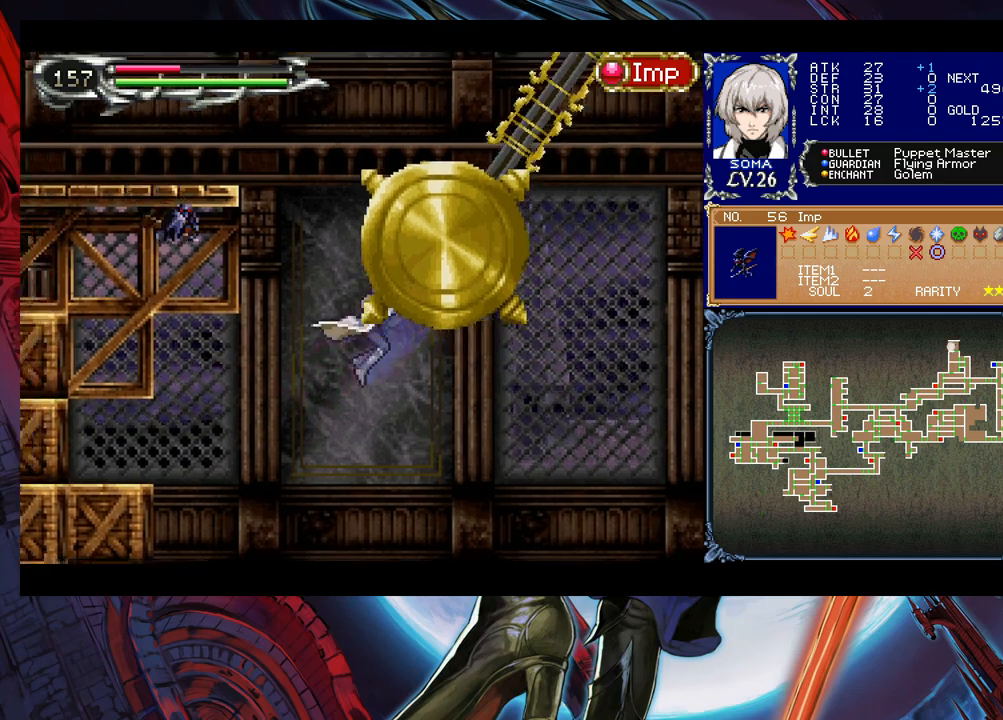
{"buttons": [], "left_stick": "right", "events": [[250, "left_stick", "up-left"], [300, "B", "down"], [350, "left_stick", "right"], [433, "B", "up"]]}
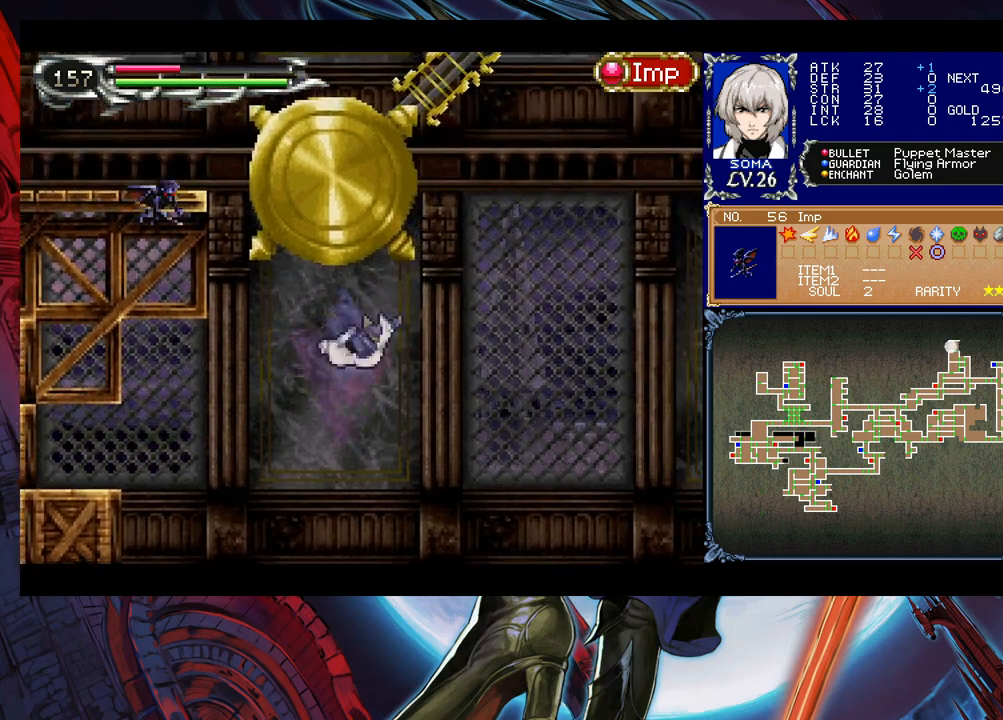
{"buttons": [], "left_stick": "left", "events": [[500, "left_stick", "left"]]}
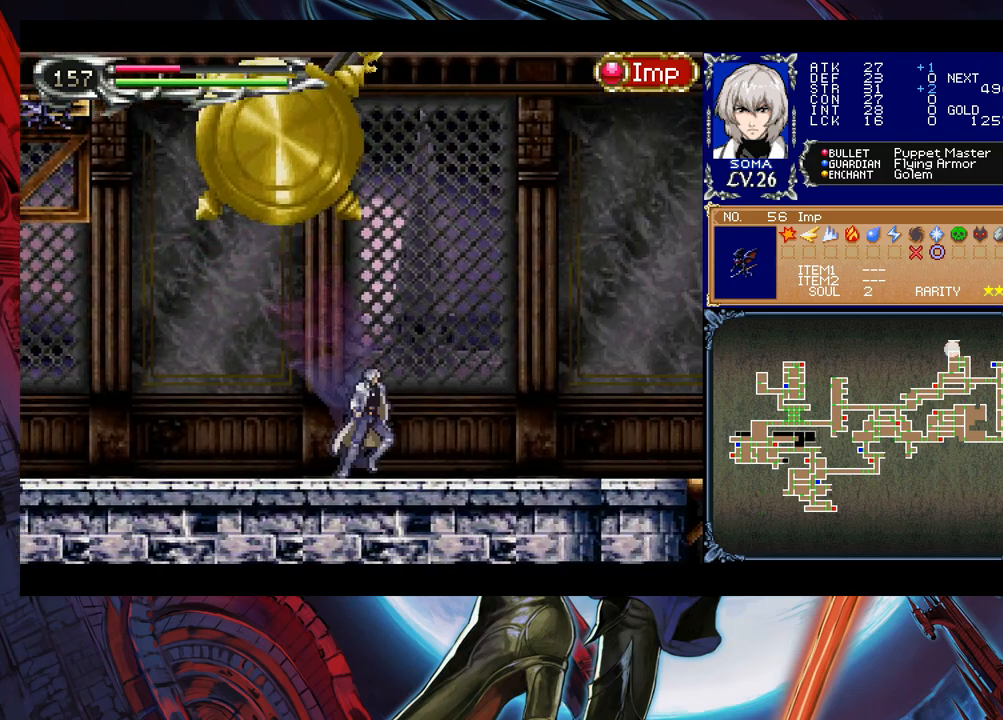
{"buttons": [], "left_stick": "down-right", "events": [[50, "B", "down"], [133, "left_stick", "down-right"], [150, "B", "up"], [200, "B", "down"], [250, "B", "up"]]}
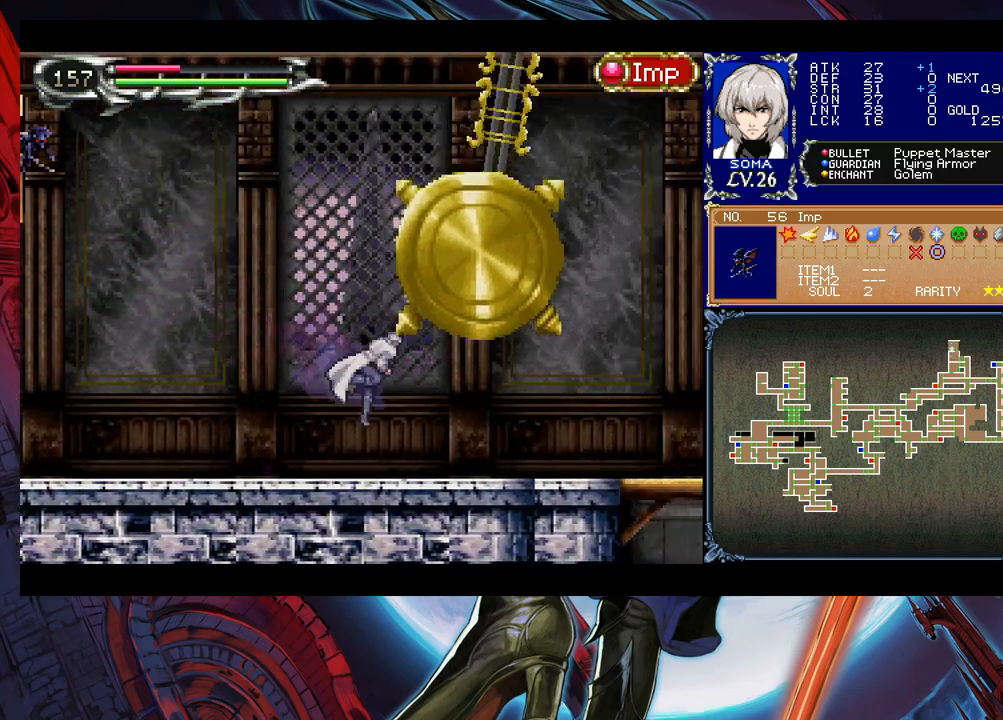
{"buttons": [], "left_stick": "down-right", "events": [[50, "left_stick", "left"], [100, "Y", "down"], [133, "B", "down"], [150, "Y", "up"], [150, "left_stick", "down-right"], [200, "B", "up"], [283, "B", "down"], [350, "B", "up"], [400, "B", "down"], [500, "B", "up"]]}
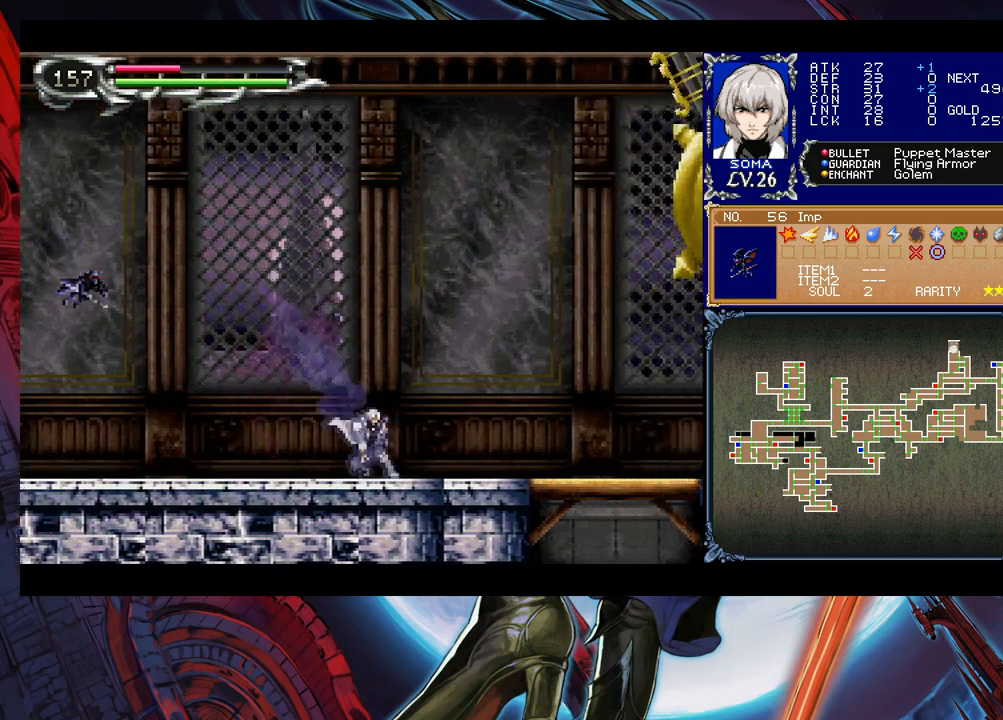
{"buttons": ["Y"], "left_stick": "left", "events": [[50, "Y", "down"], [50, "left_stick", "left"], [133, "B", "down"], [133, "Y", "up"], [150, "left_stick", "down-right"], [200, "B", "up"], [250, "B", "down"], [300, "B", "up"], [350, "B", "down"], [433, "B", "up"], [483, "left_stick", "left"], [500, "Y", "down"]]}